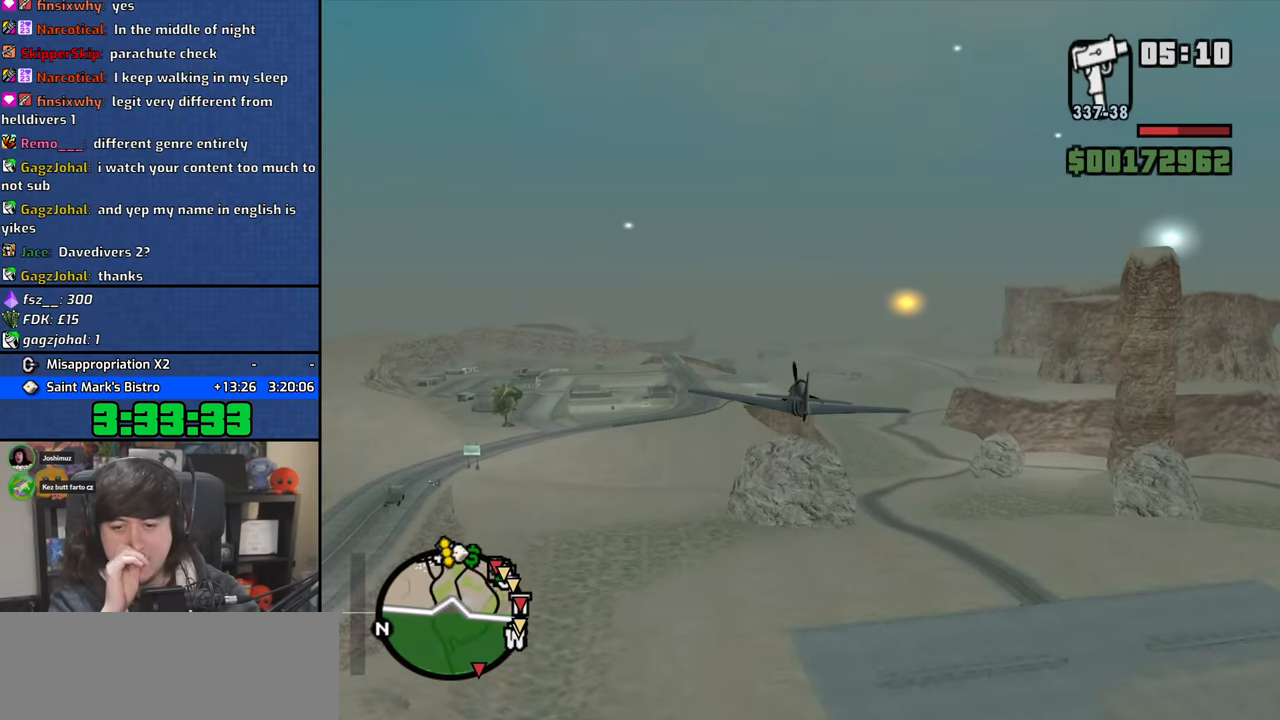
Gameplay with keyboard and mouse; each line is a JSON object with the keys and mouse buttons held at the frame after it. "events" lists presses ("down") and releases ("up") of "1", "2", "3", "4", "5", "6", "a", "alt", "b", "c", "ctrl", "d", "down", "e", "escape", "f", "f1", "f2", "f3", "g", "h", "left", "n", "num2", "q", "r", "right", "s", "shift", "space", "t", "tab", "up", "v", "w", "x", "y", "z", "mouse_left", "mouse_wheel" and "mouse_right" between this image and that frame as [ms after this image, input, new state], when the widget could be followed in between. "mouse_left", "mouse_wheel", "mouse_right" = the "left", "wheel", "right" buttons of the "mouse" list. No other keys are recorded. "wheel" means that the mouse wheel is clicked or scrolled. Mouse movement is not recorded.
{"keys": ["q", "w"], "mouse": [], "events": [[150, "q", "down"]]}
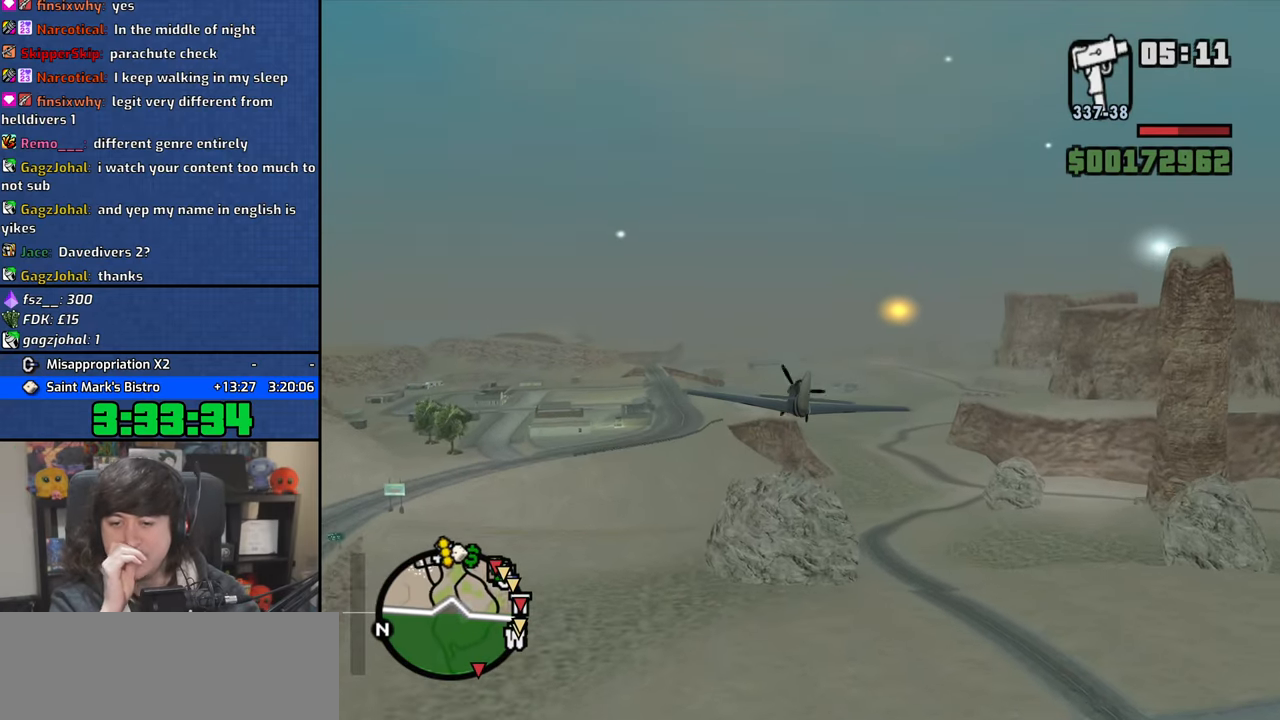
{"keys": ["w"], "mouse": [], "events": [[117, "q", "up"]]}
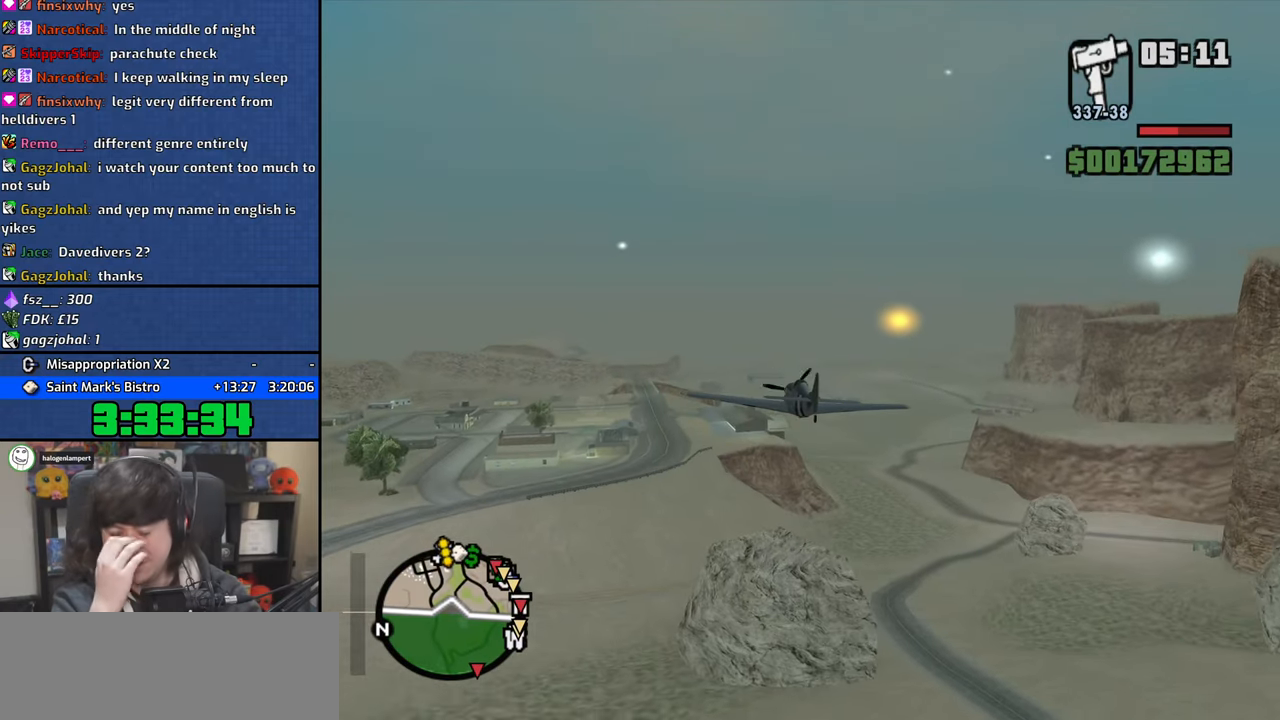
{"keys": ["w"], "mouse": [], "events": [[167, "q", "down"], [383, "q", "up"]]}
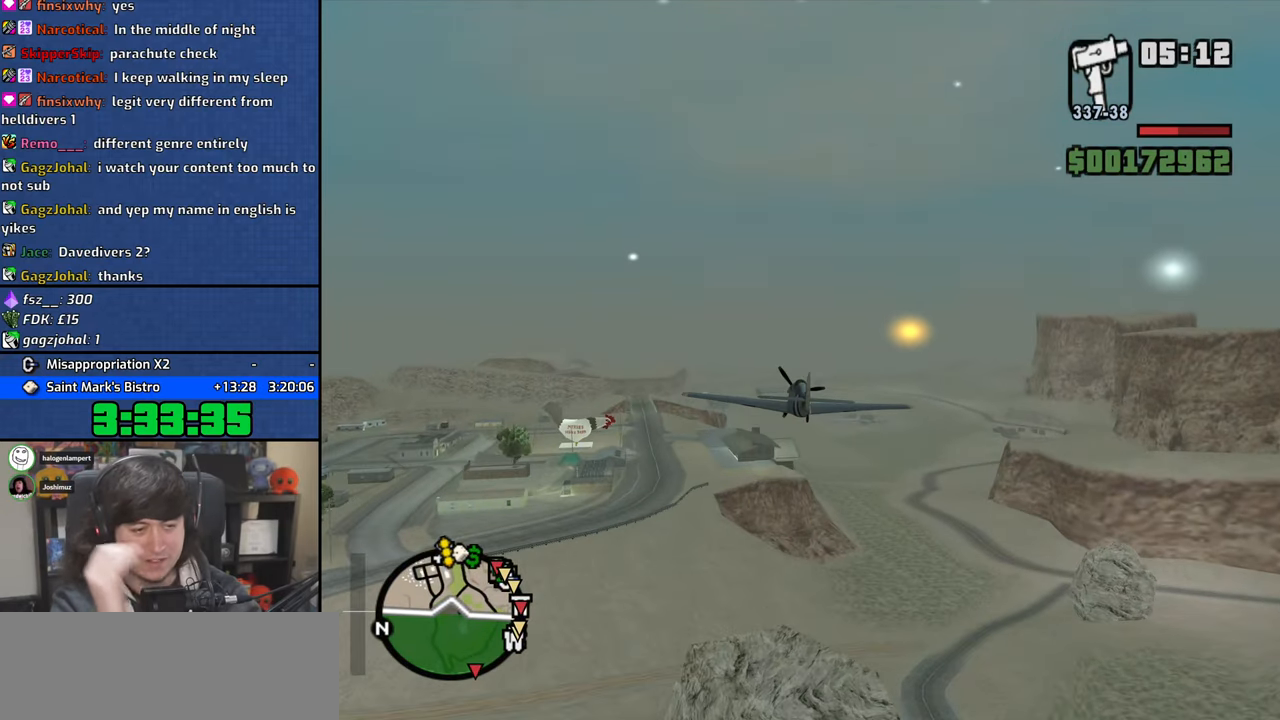
{"keys": ["up", "w"], "mouse": [], "events": [[433, "up", "down"]]}
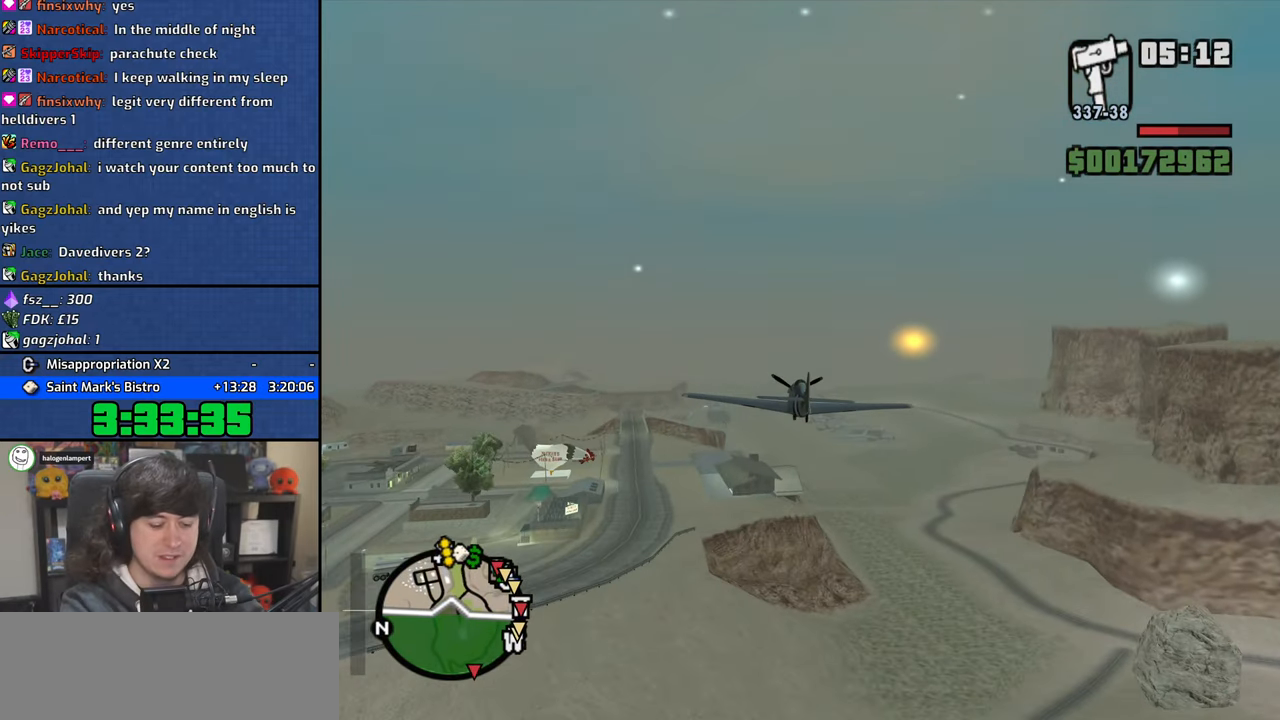
{"keys": ["w"], "mouse": [], "events": [[17, "up", "up"], [367, "q", "down"], [483, "q", "up"]]}
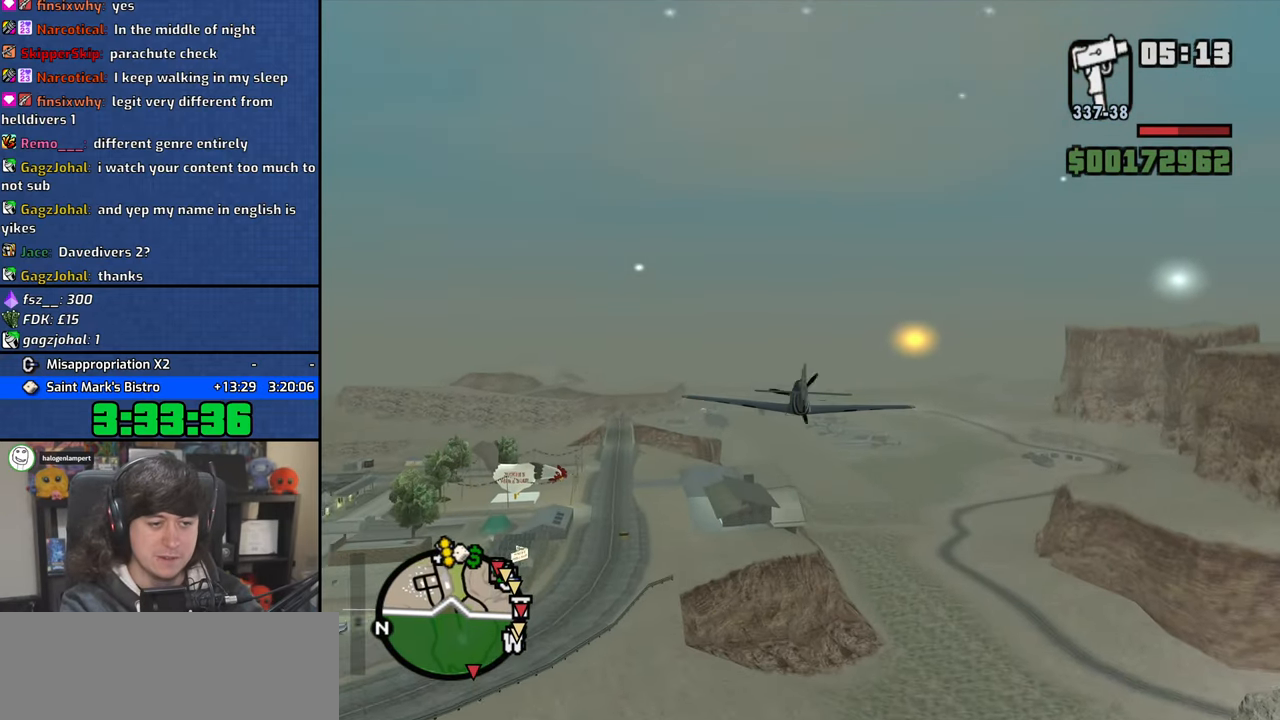
{"keys": ["w"], "mouse": [], "events": [[350, "q", "down"], [450, "q", "up"]]}
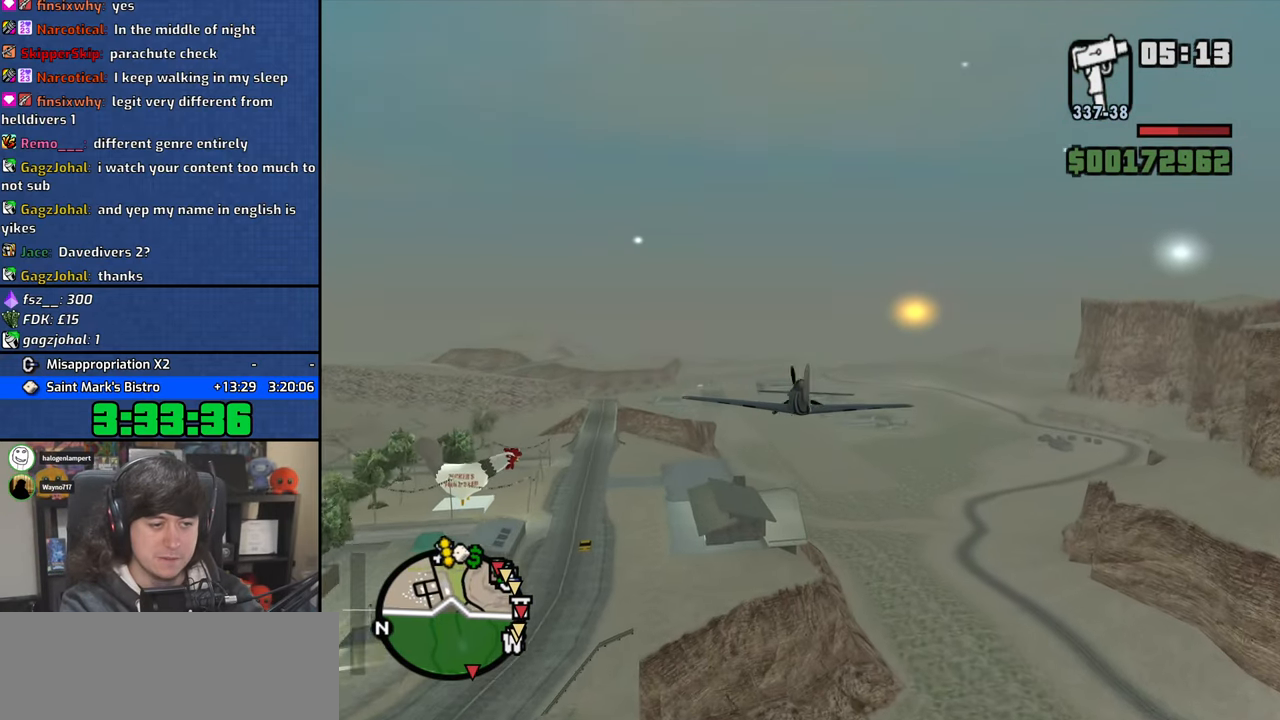
{"keys": ["w"], "mouse": [], "events": [[183, "left", "down"], [233, "left", "up"]]}
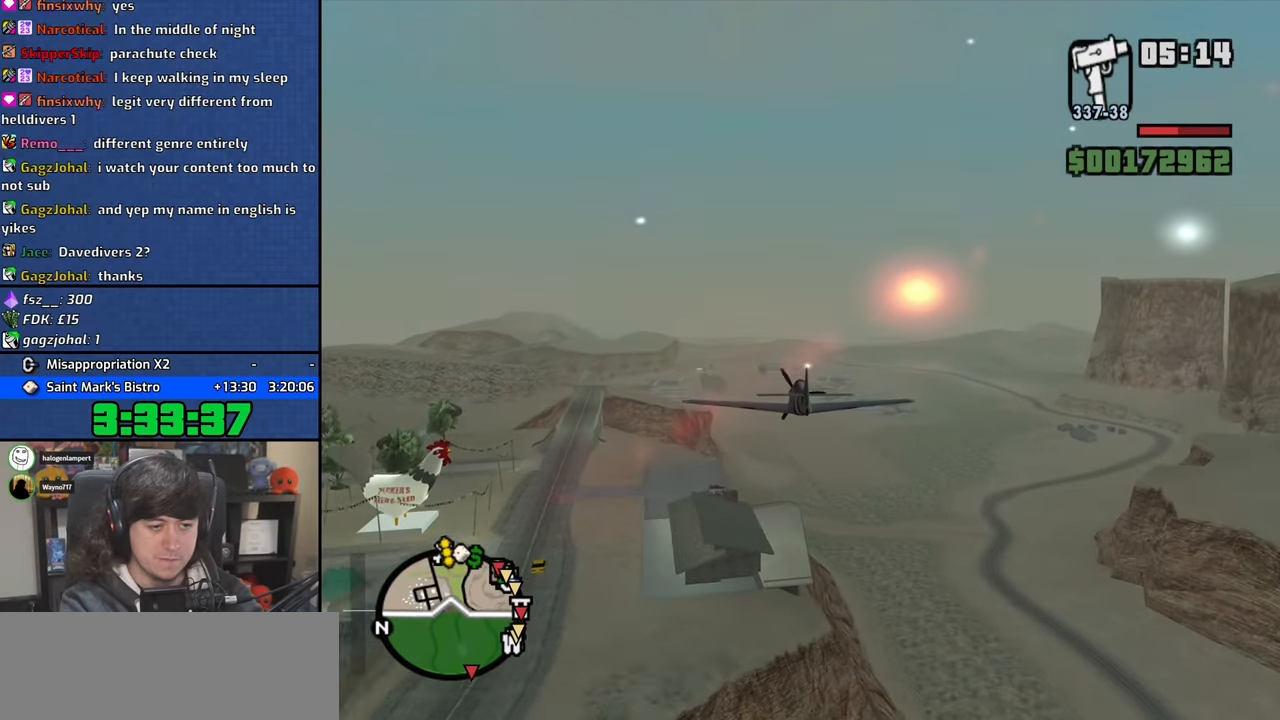
{"keys": ["w"], "mouse": [], "events": [[167, "right", "down"], [183, "right", "up"]]}
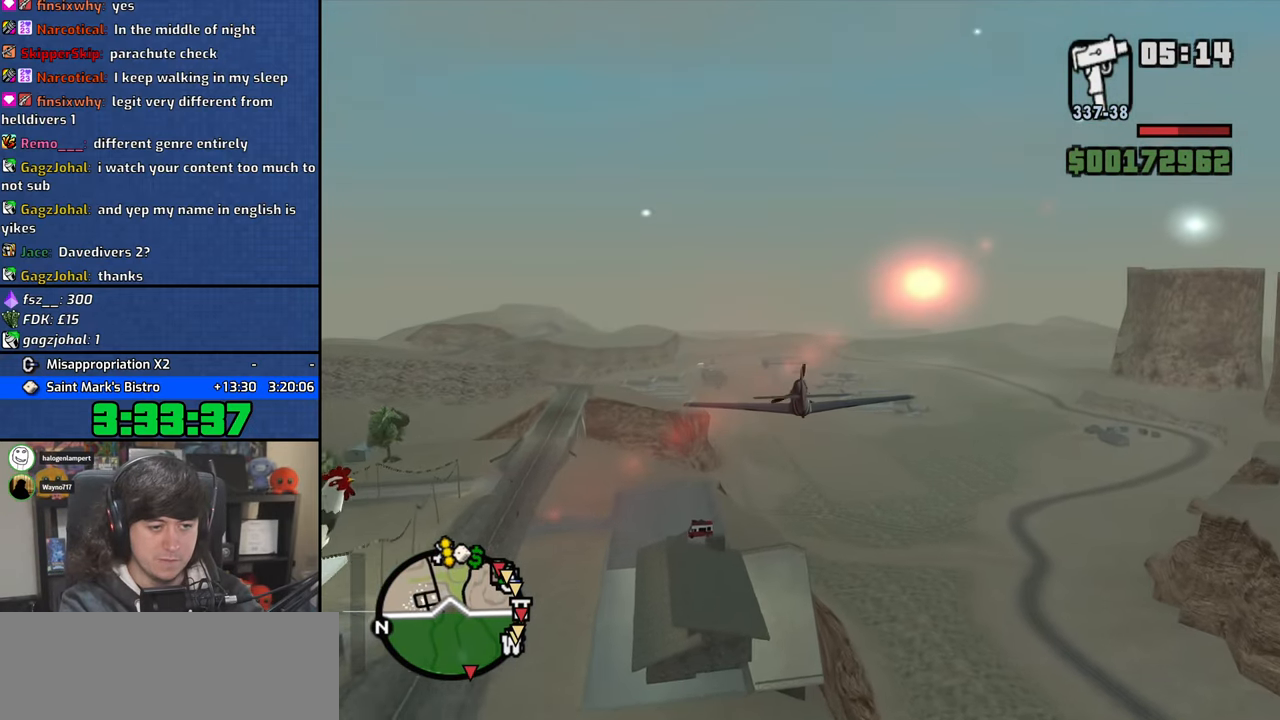
{"keys": ["q", "w"], "mouse": [], "events": [[400, "up", "down"], [450, "q", "down"], [450, "up", "up"]]}
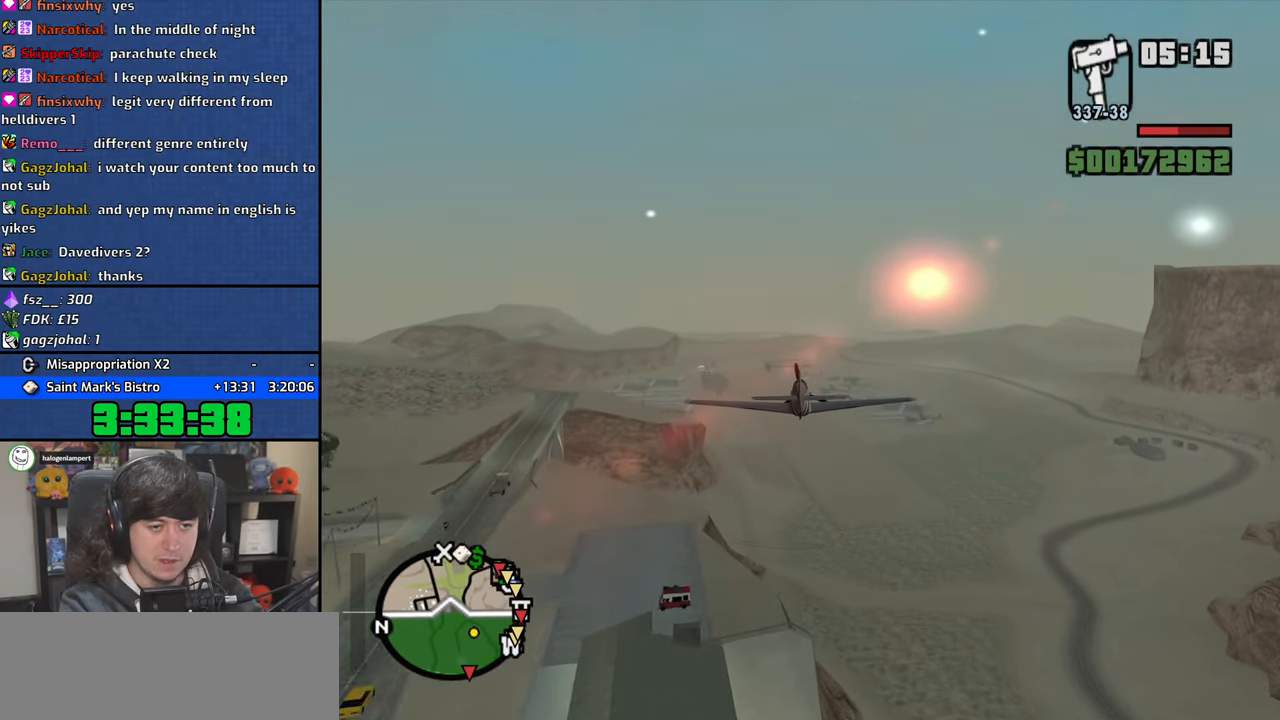
{"keys": ["w"], "mouse": [], "events": [[133, "q", "up"]]}
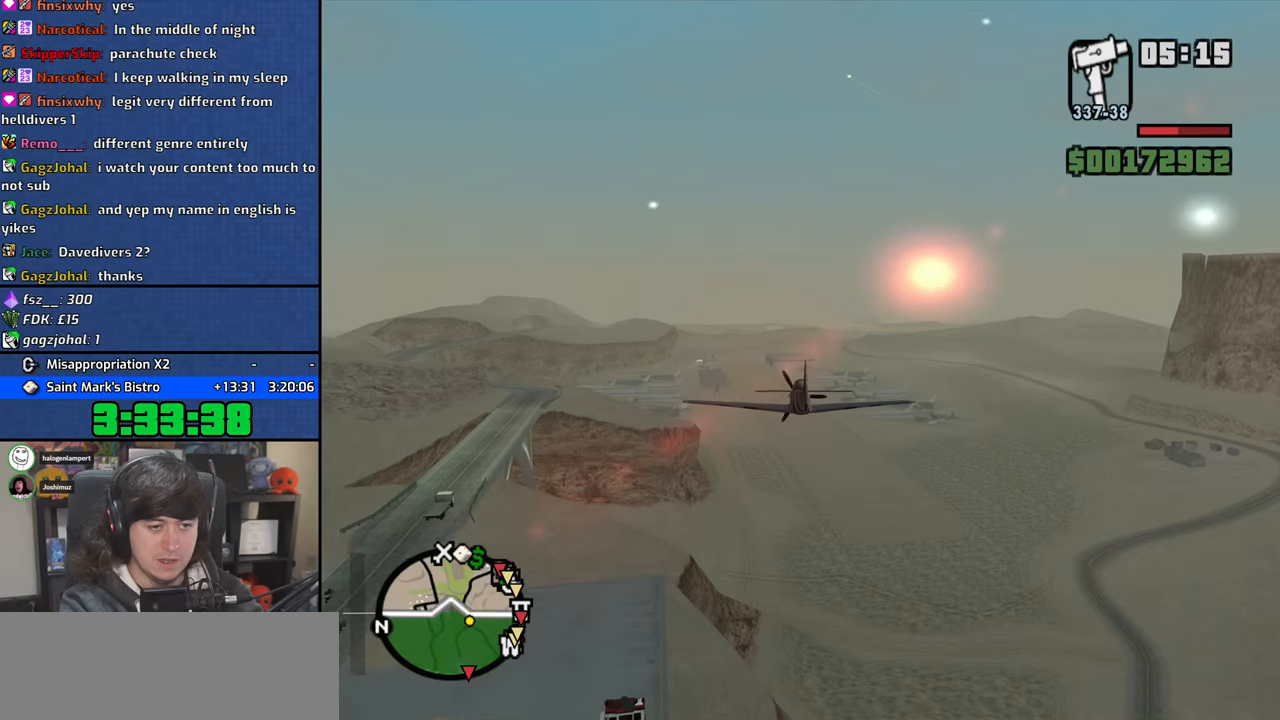
{"keys": ["w"], "mouse": [], "events": []}
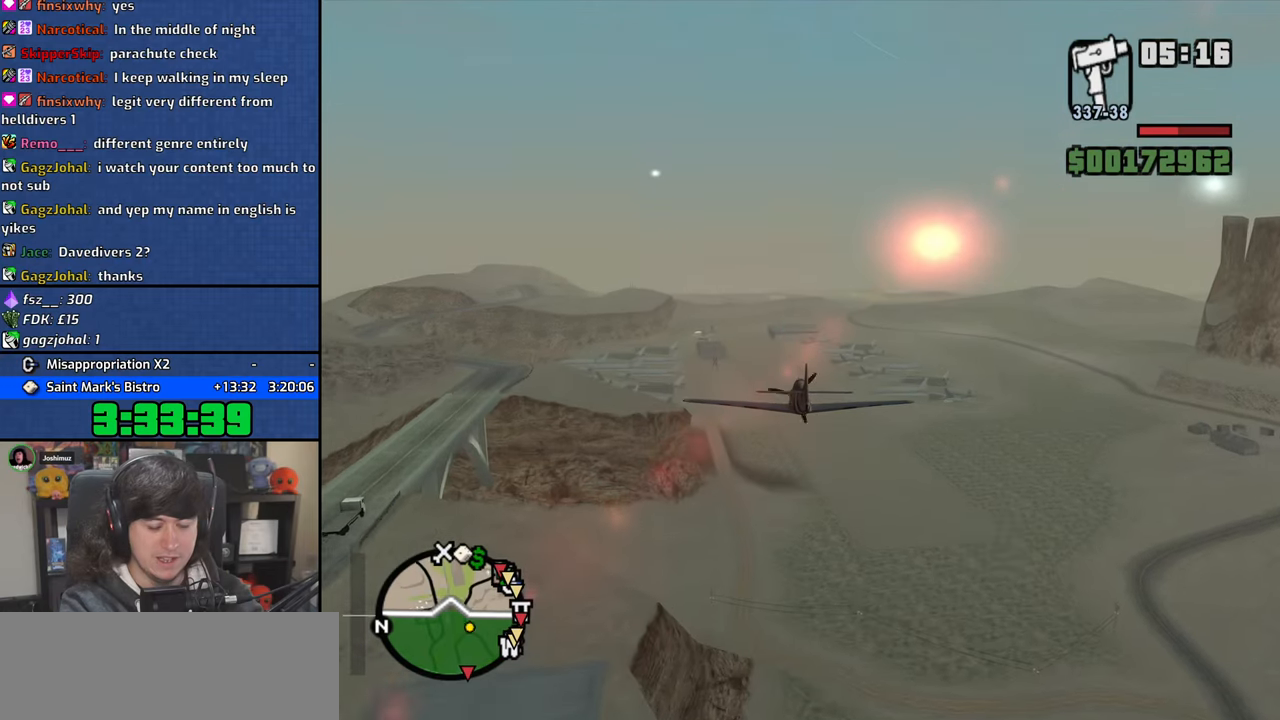
{"keys": ["w"], "mouse": [], "events": []}
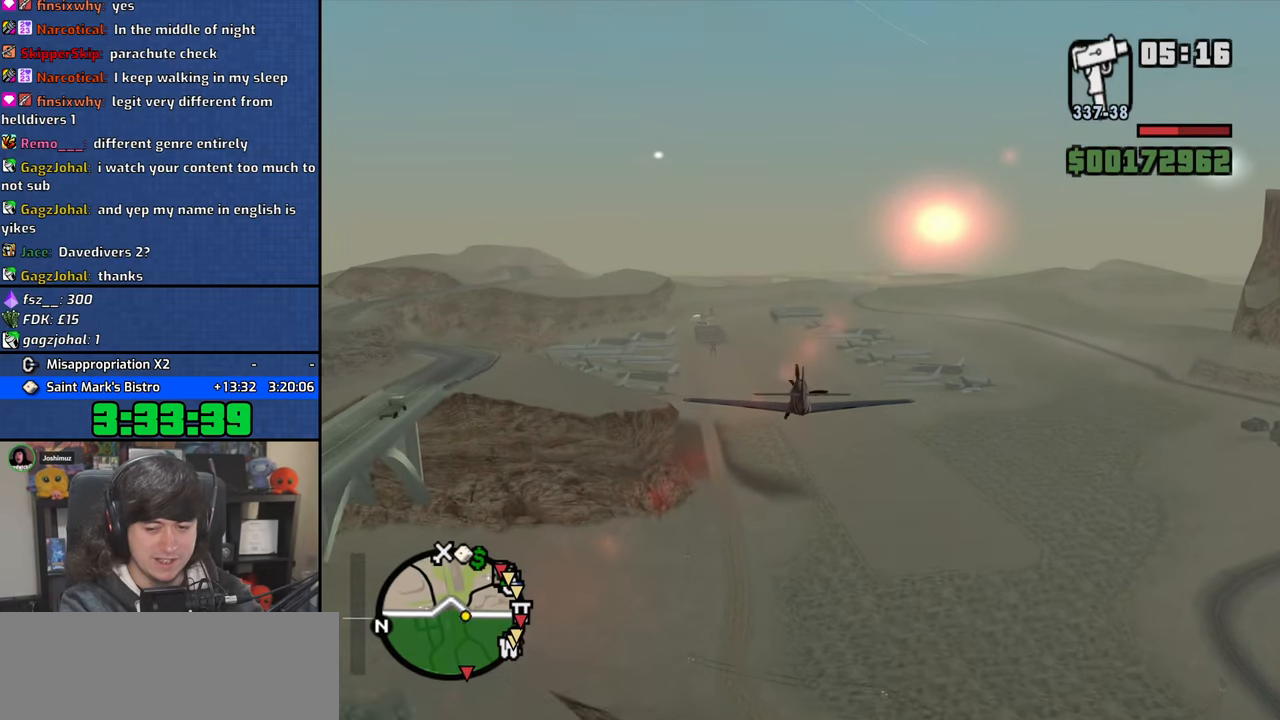
{"keys": ["w"], "mouse": [], "events": []}
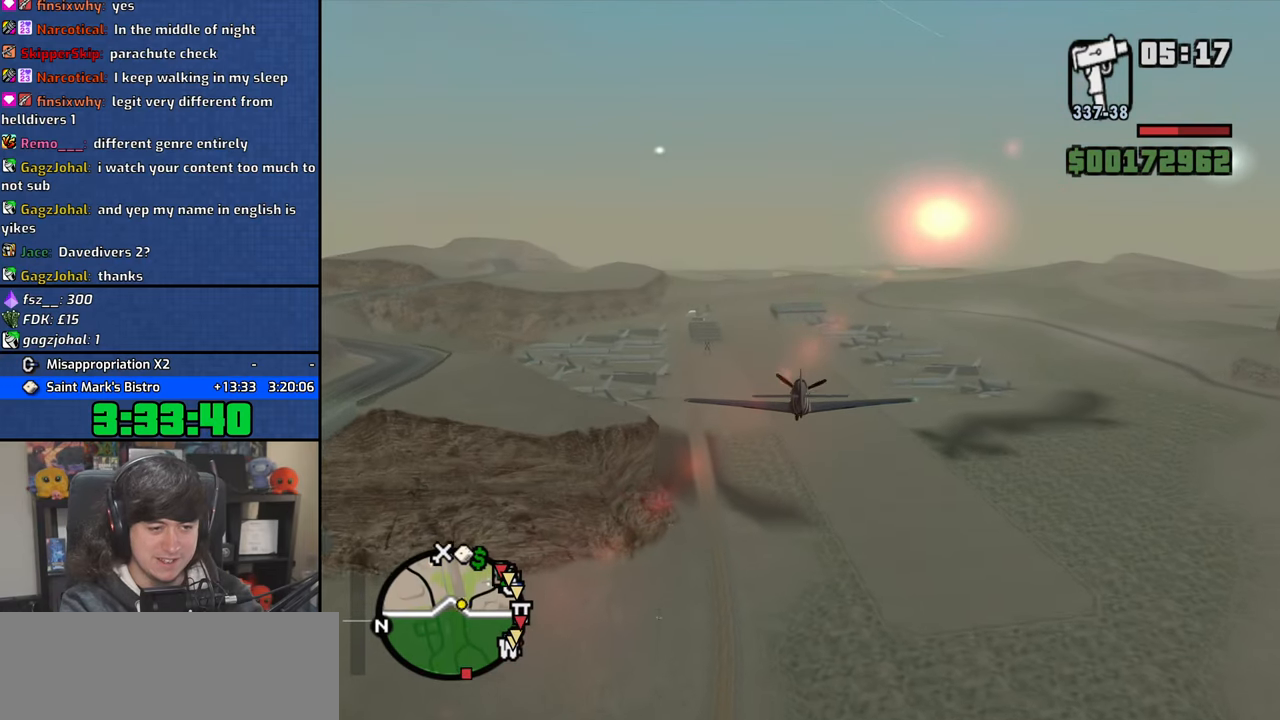
{"keys": ["w"], "mouse": [], "events": []}
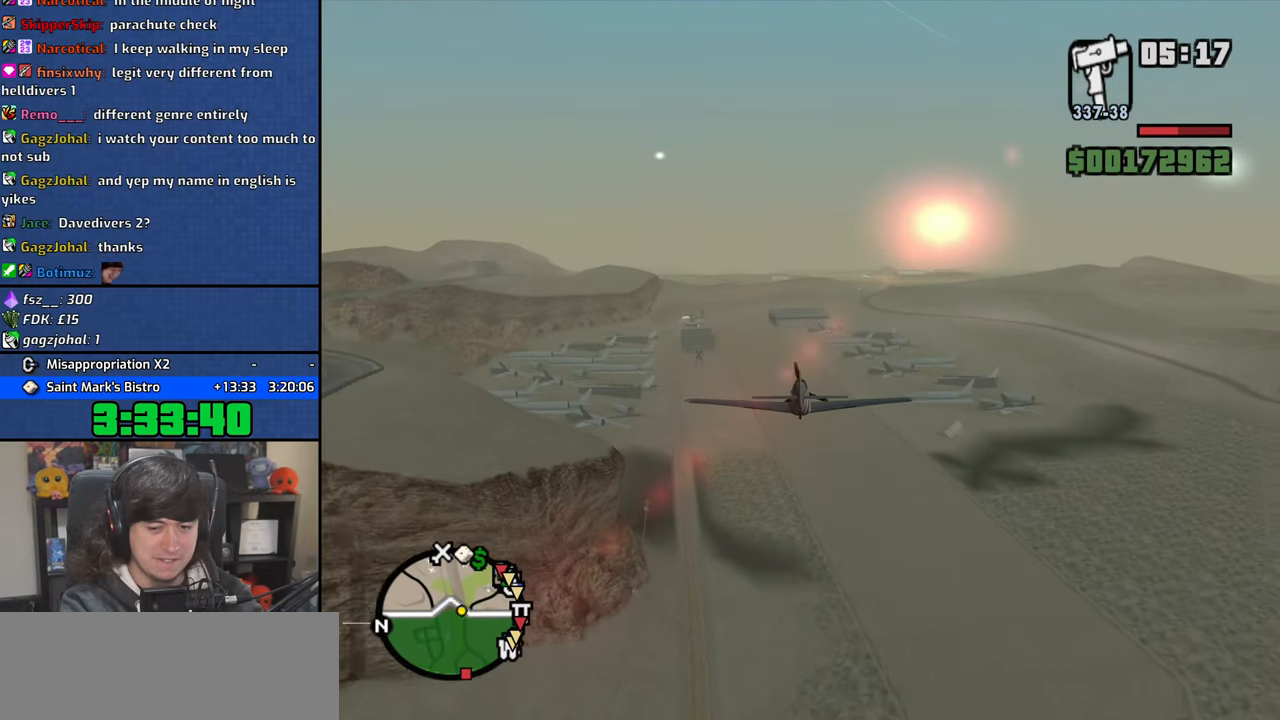
{"keys": ["w"], "mouse": [], "events": []}
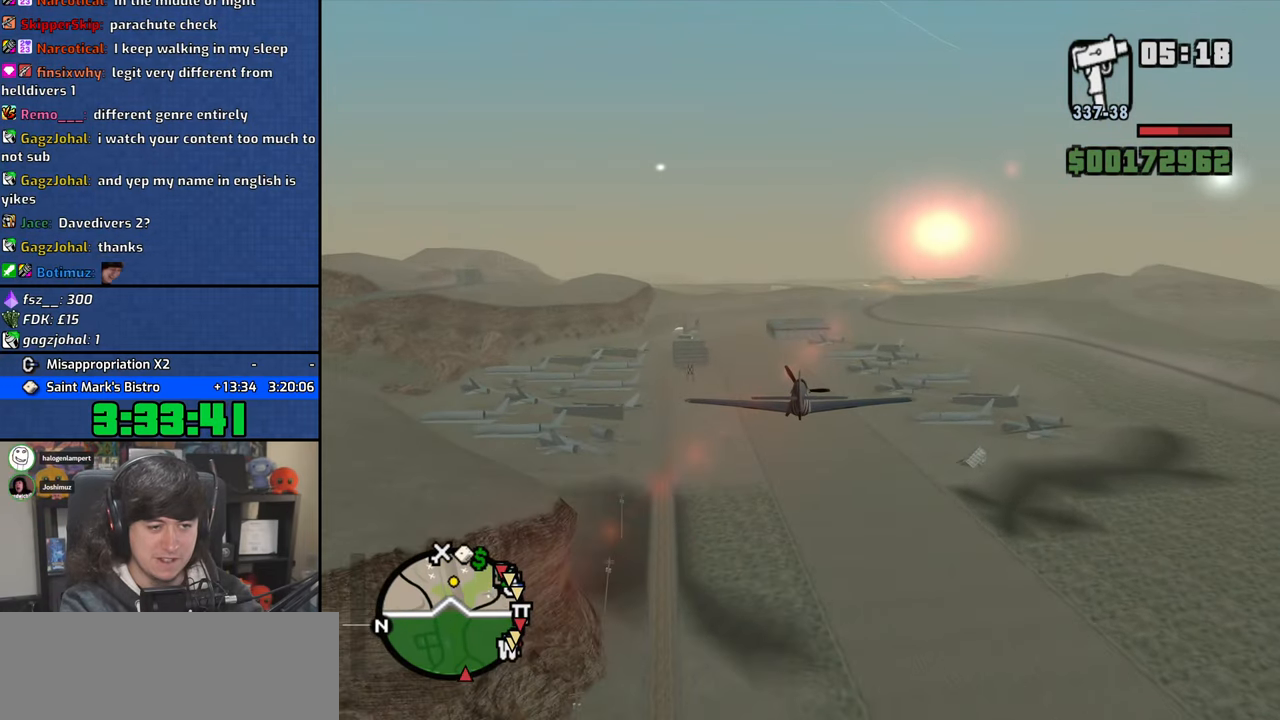
{"keys": ["w"], "mouse": [], "events": []}
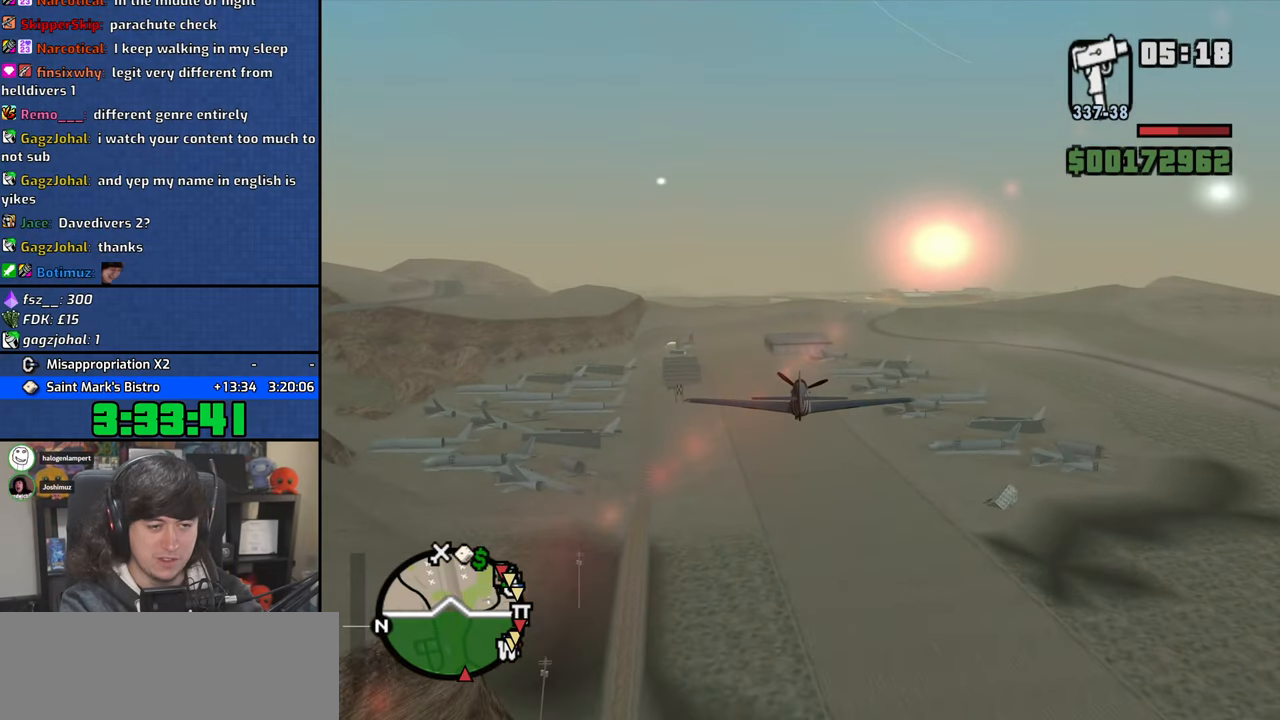
{"keys": ["w"], "mouse": [], "events": [[333, "right", "down"], [367, "right", "up"]]}
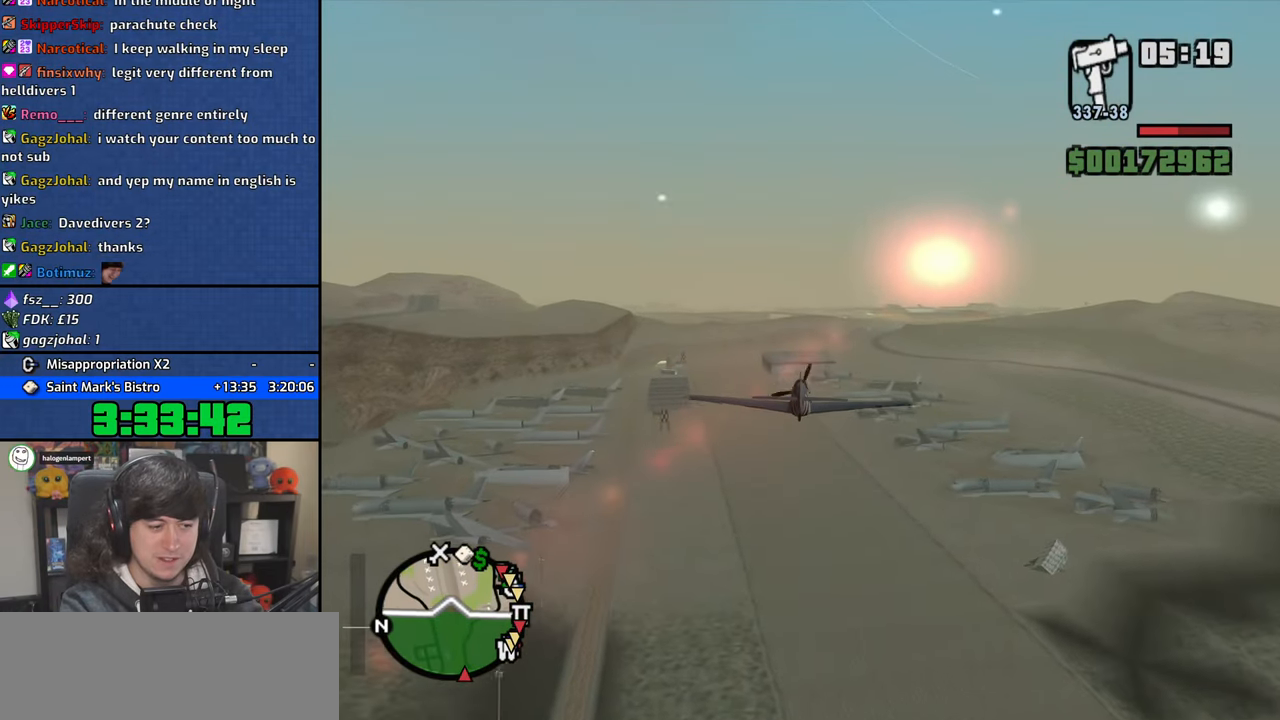
{"keys": ["w"], "mouse": [], "events": [[467, "up", "down"], [500, "up", "up"]]}
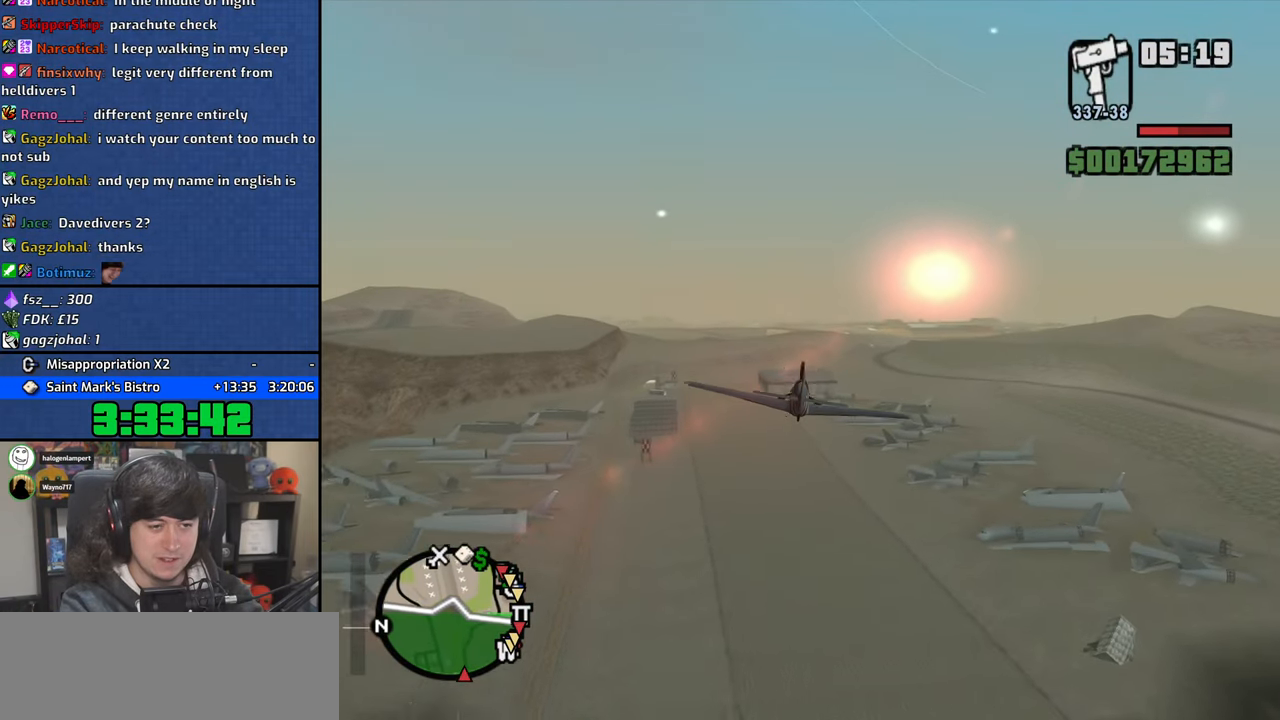
{"keys": ["w"], "mouse": [], "events": []}
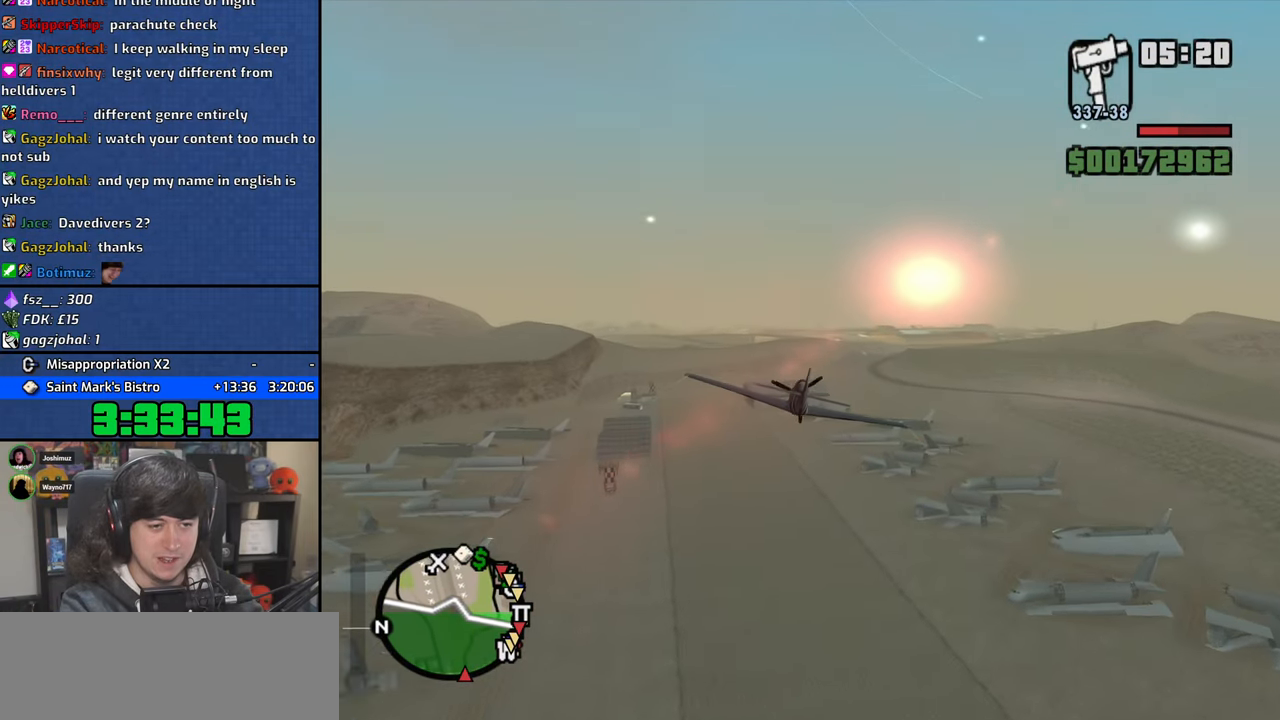
{"keys": ["w"], "mouse": [], "events": []}
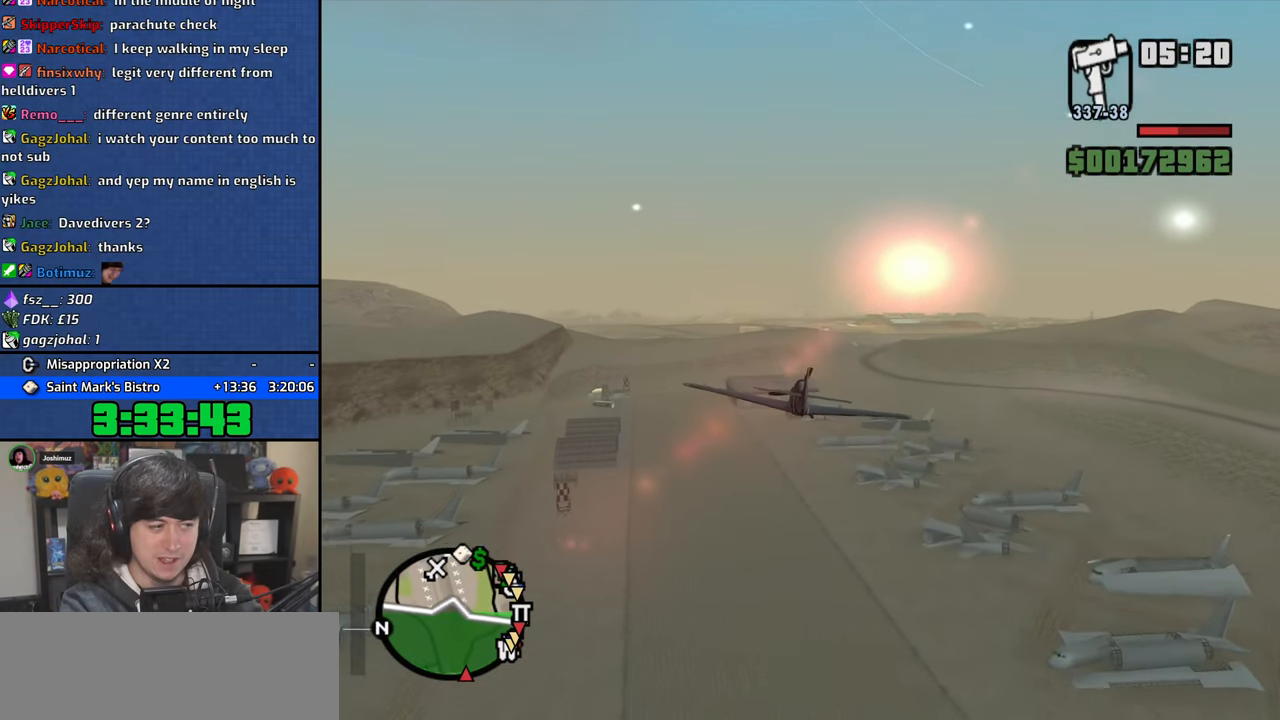
{"keys": ["w"], "mouse": [], "events": [[67, "right", "down"], [133, "right", "up"]]}
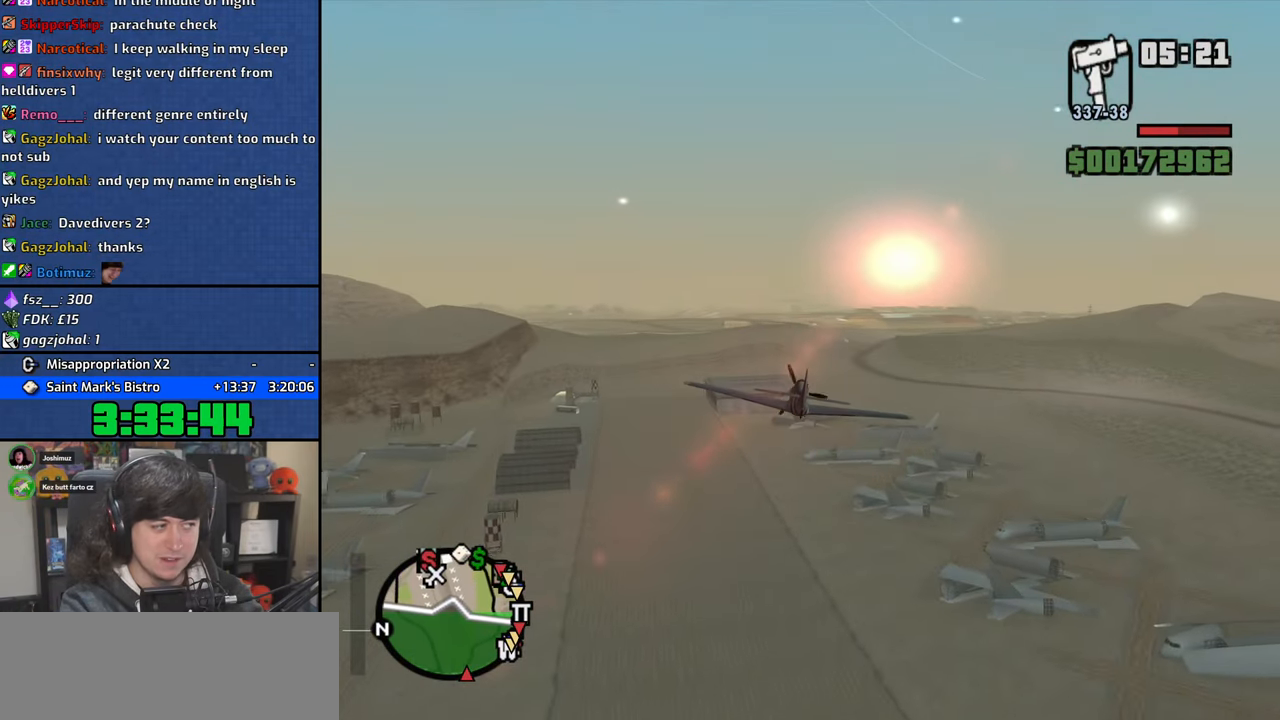
{"keys": ["w"], "mouse": [], "events": [[450, "left", "down"], [467, "left", "up"]]}
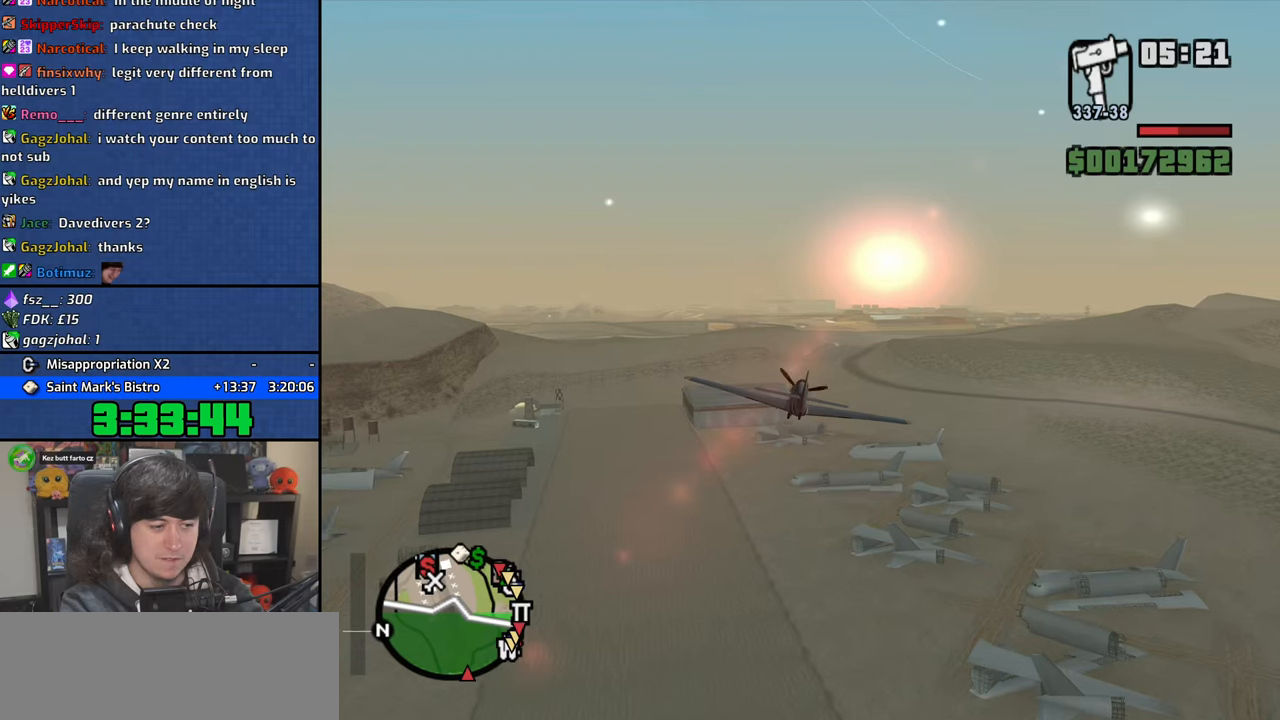
{"keys": ["w"], "mouse": [], "events": []}
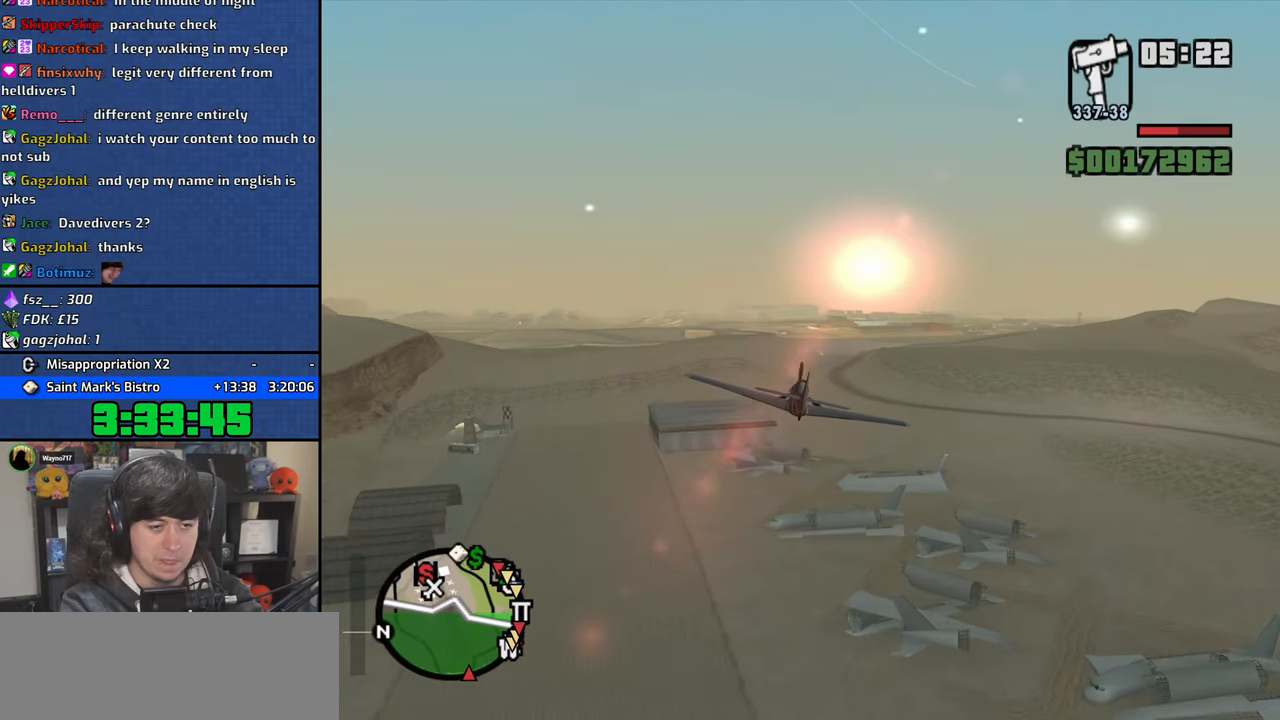
{"keys": ["w"], "mouse": [], "events": [[117, "left", "down"], [150, "left", "up"]]}
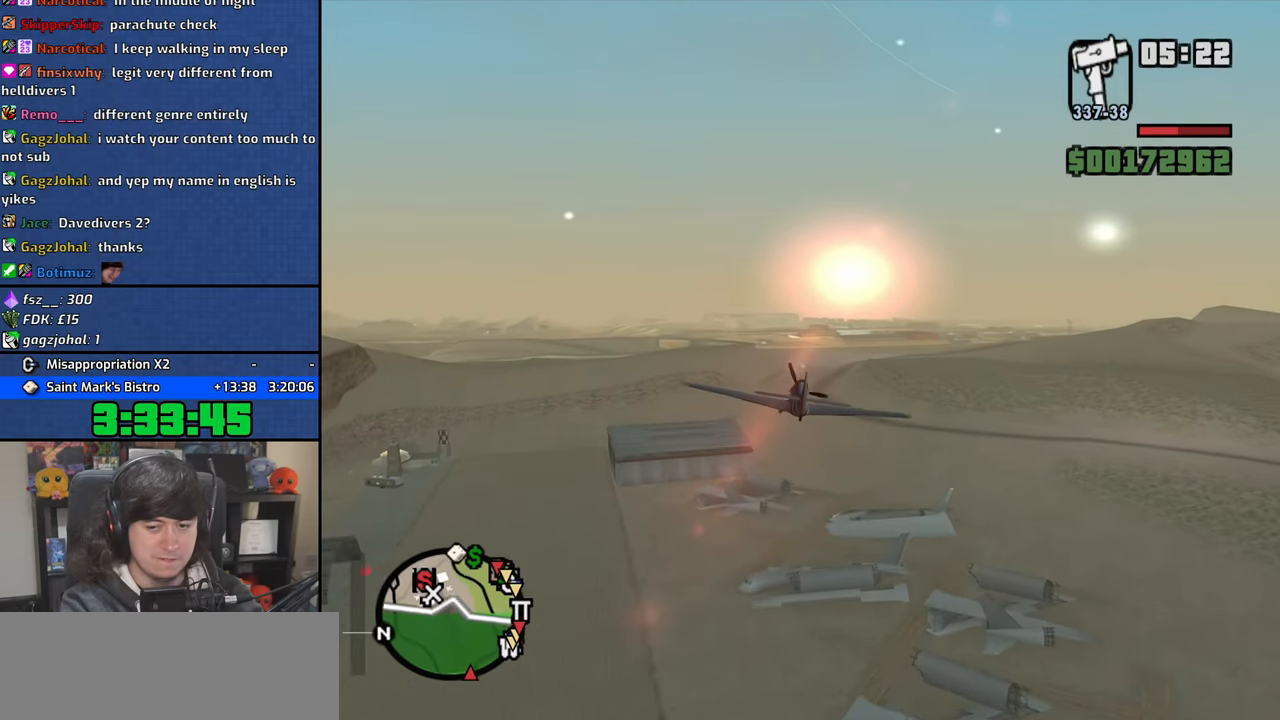
{"keys": ["w"], "mouse": [], "events": []}
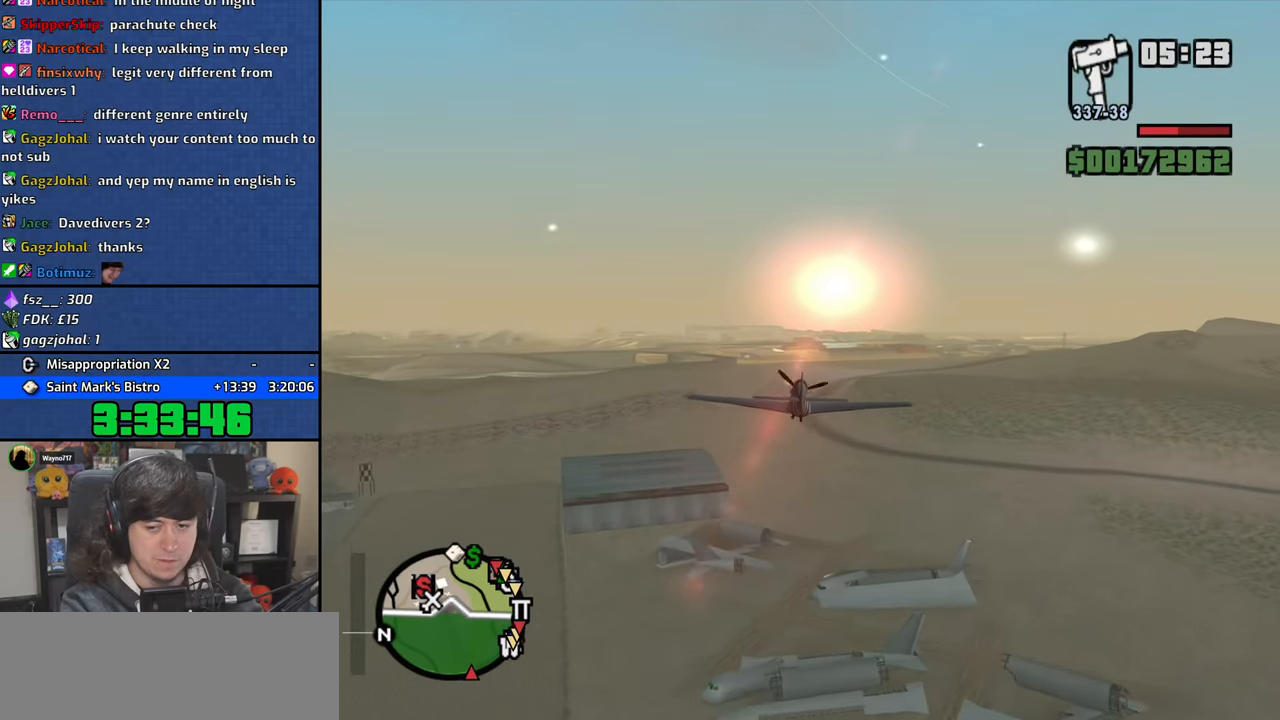
{"keys": ["w"], "mouse": [], "events": []}
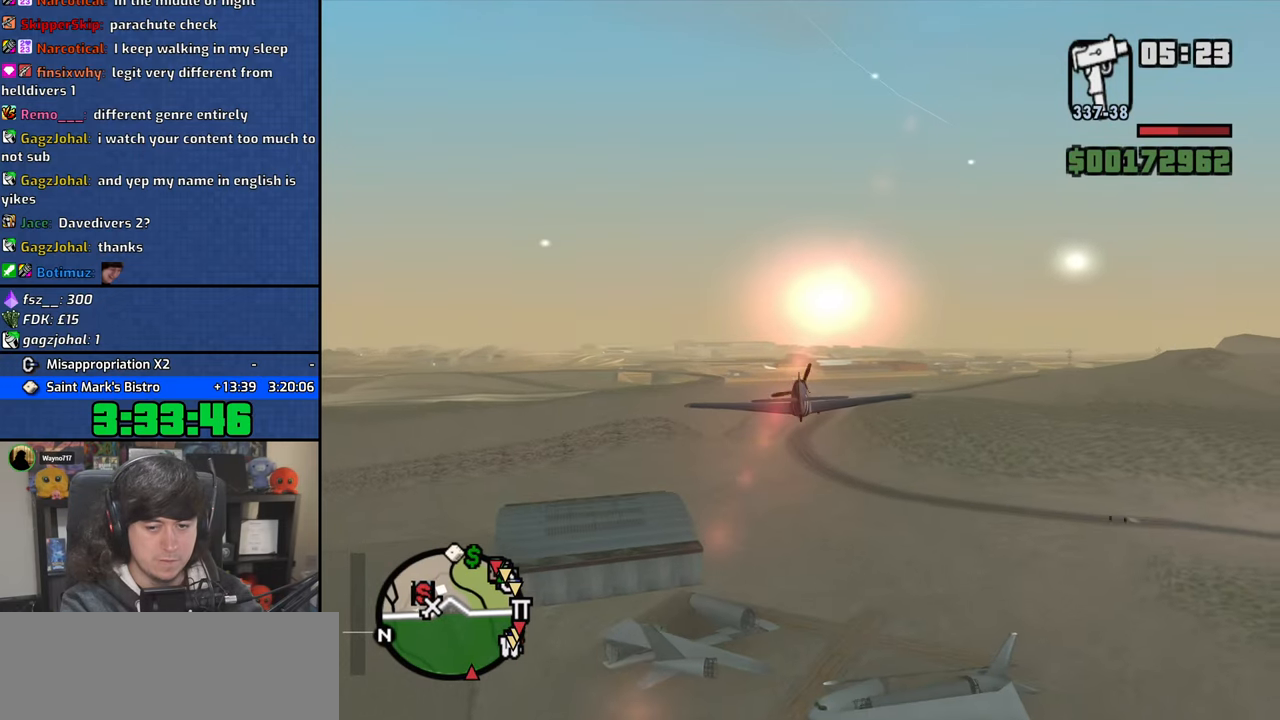
{"keys": ["w"], "mouse": [], "events": []}
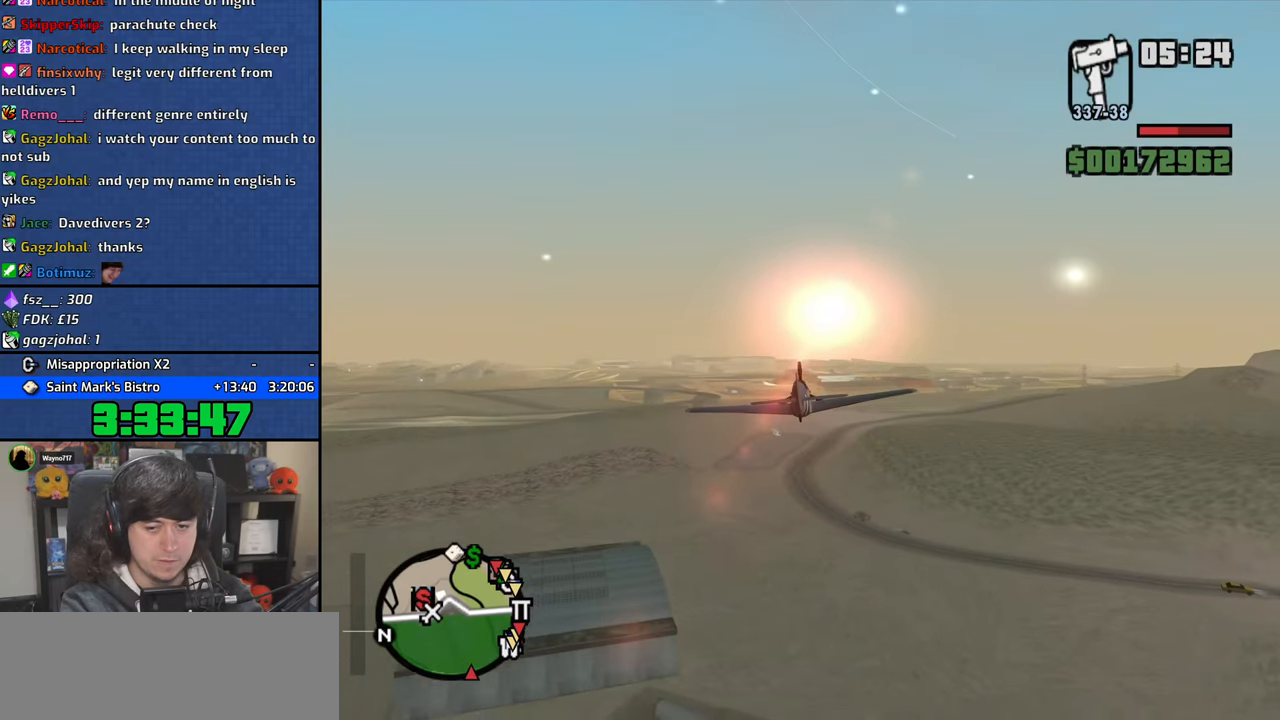
{"keys": ["w"], "mouse": [], "events": [[267, "up", "down"], [300, "up", "up"]]}
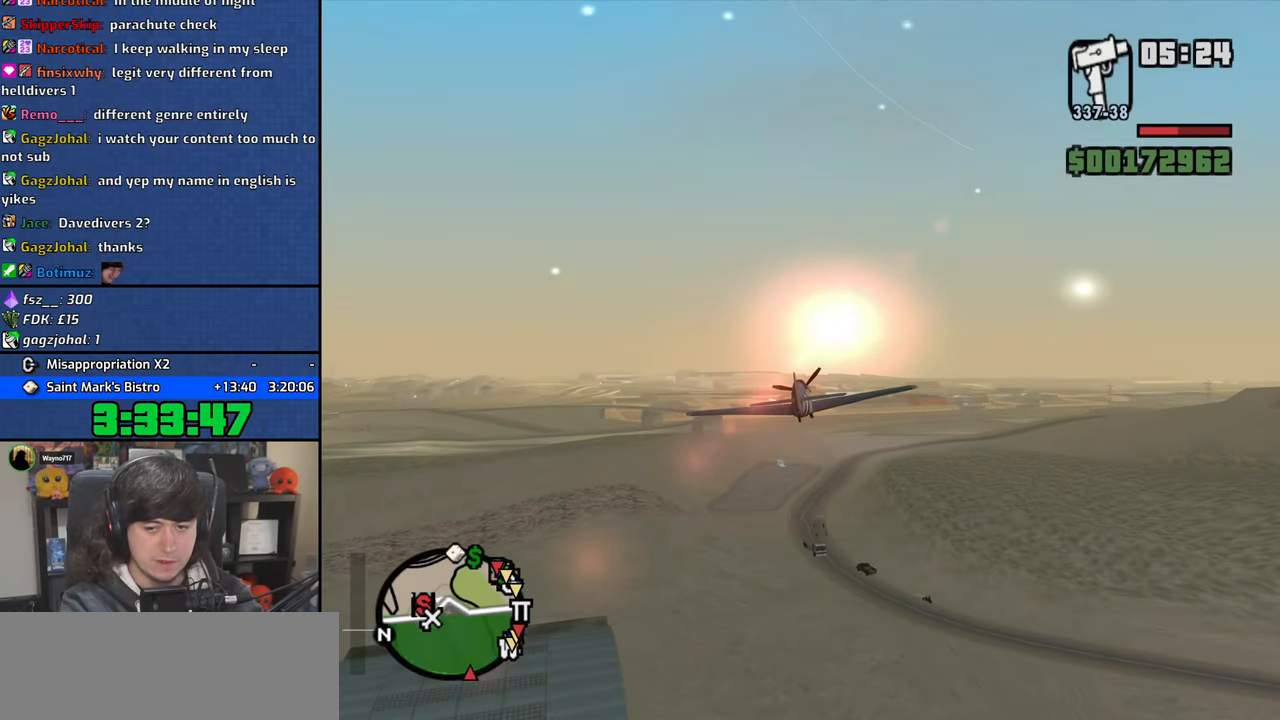
{"keys": ["w"], "mouse": [], "events": [[200, "up", "down"], [267, "up", "up"]]}